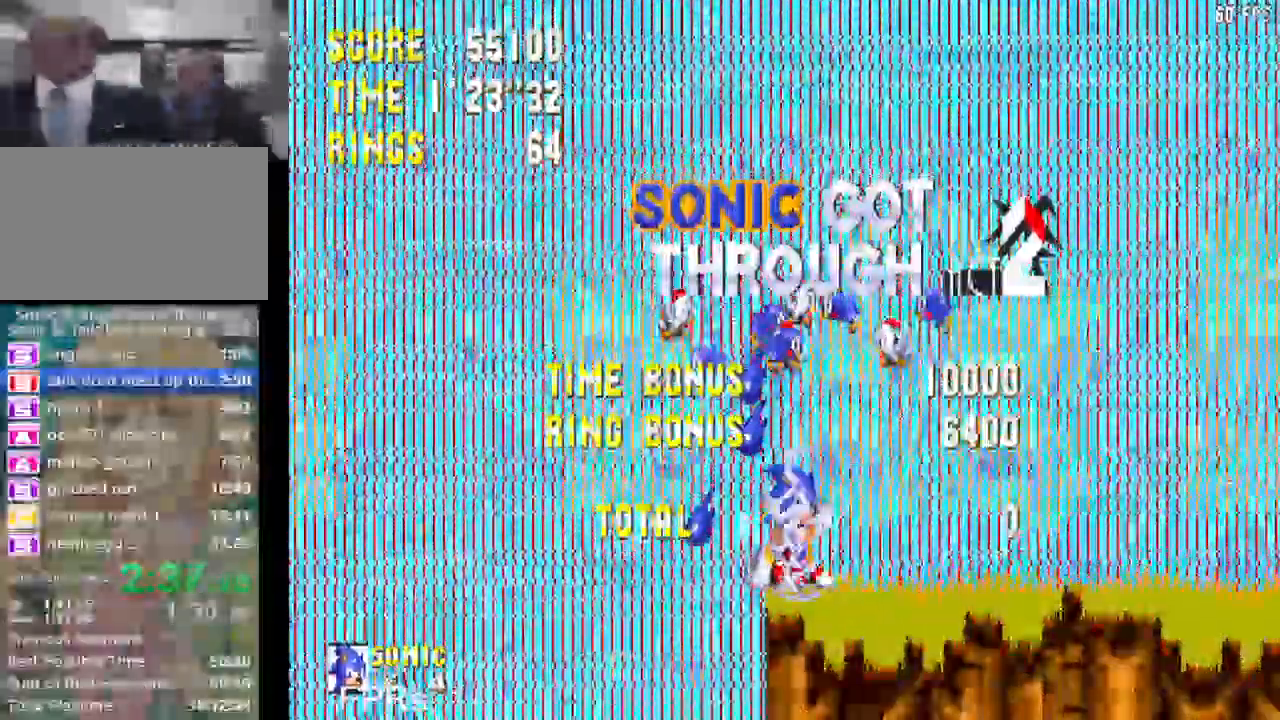
Gameplay with a controller (PlayStation layout); each line is a JSON object with the inputs held at the frame after it (dt_ms = milliseconds from this image to that frame). "events" lists button and stick changes between this image and that frame as [ms after this image, input, new state], when the widget could be followed in between. Not read: L3 R3 START.
{"dt_ms": 500, "buttons": ["CROSS", "CIRCLE"], "left_stick": "right", "right_stick": "center", "events": []}
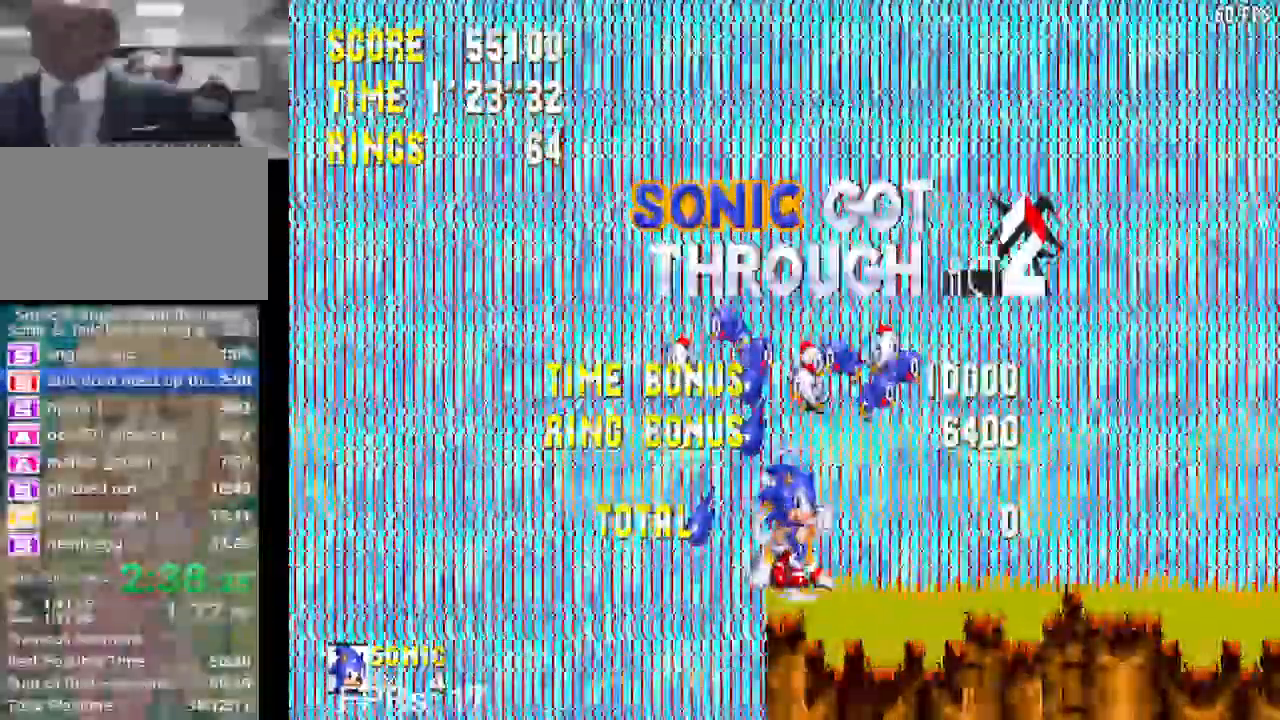
{"dt_ms": 500, "buttons": ["CROSS", "CIRCLE"], "left_stick": "center", "right_stick": "center", "events": [[267, "left_stick", "center"]]}
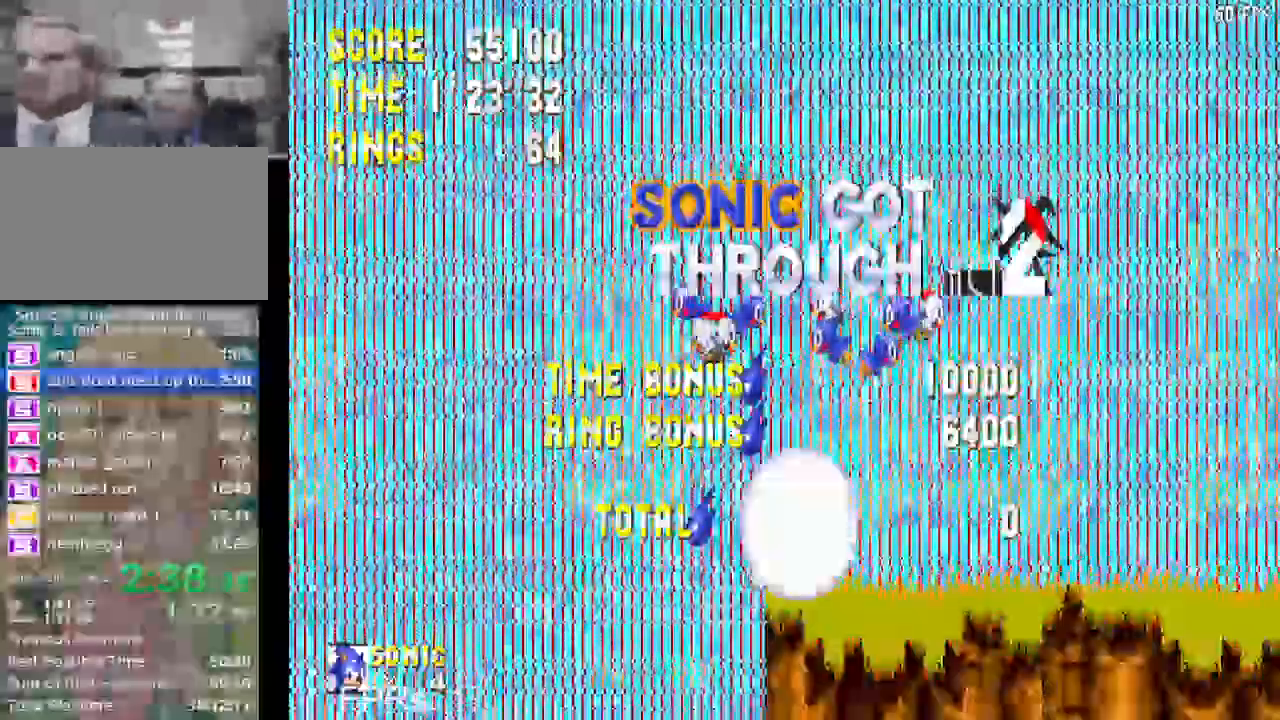
{"dt_ms": 500, "buttons": ["CROSS", "CIRCLE"], "left_stick": "center", "right_stick": "center", "events": []}
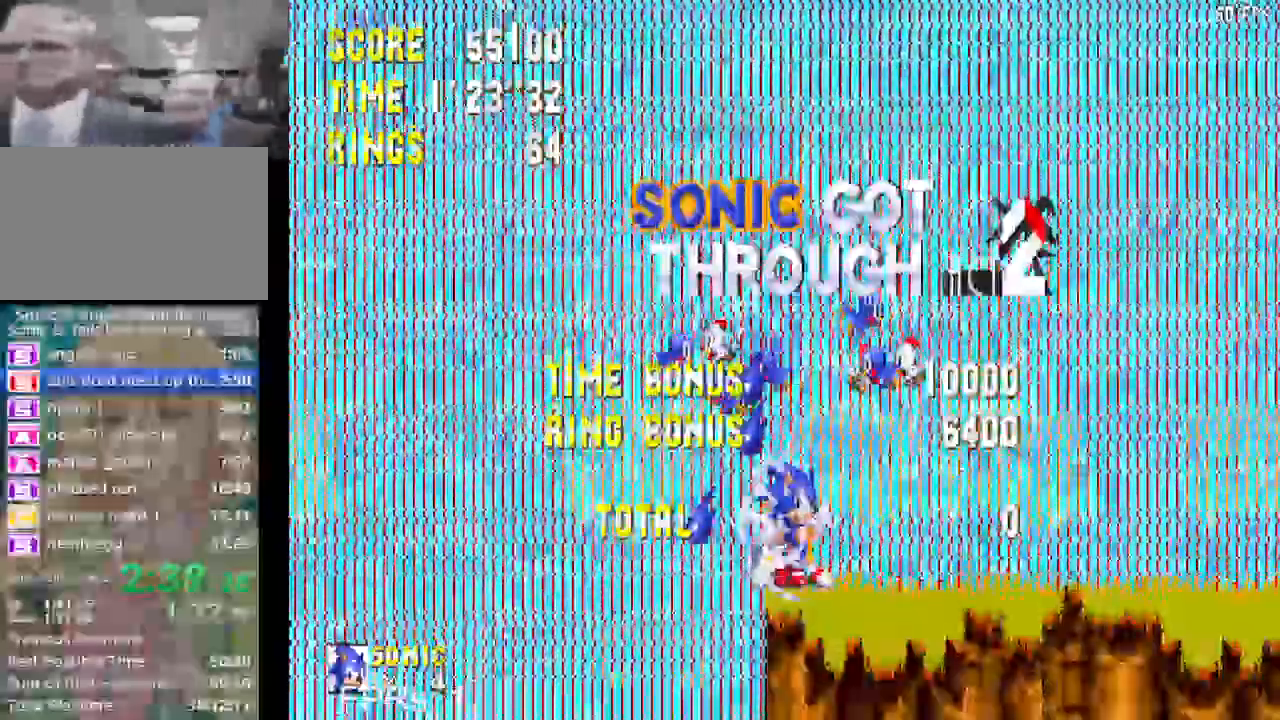
{"dt_ms": 500, "buttons": ["CROSS", "CIRCLE"], "left_stick": "center", "right_stick": "center", "events": []}
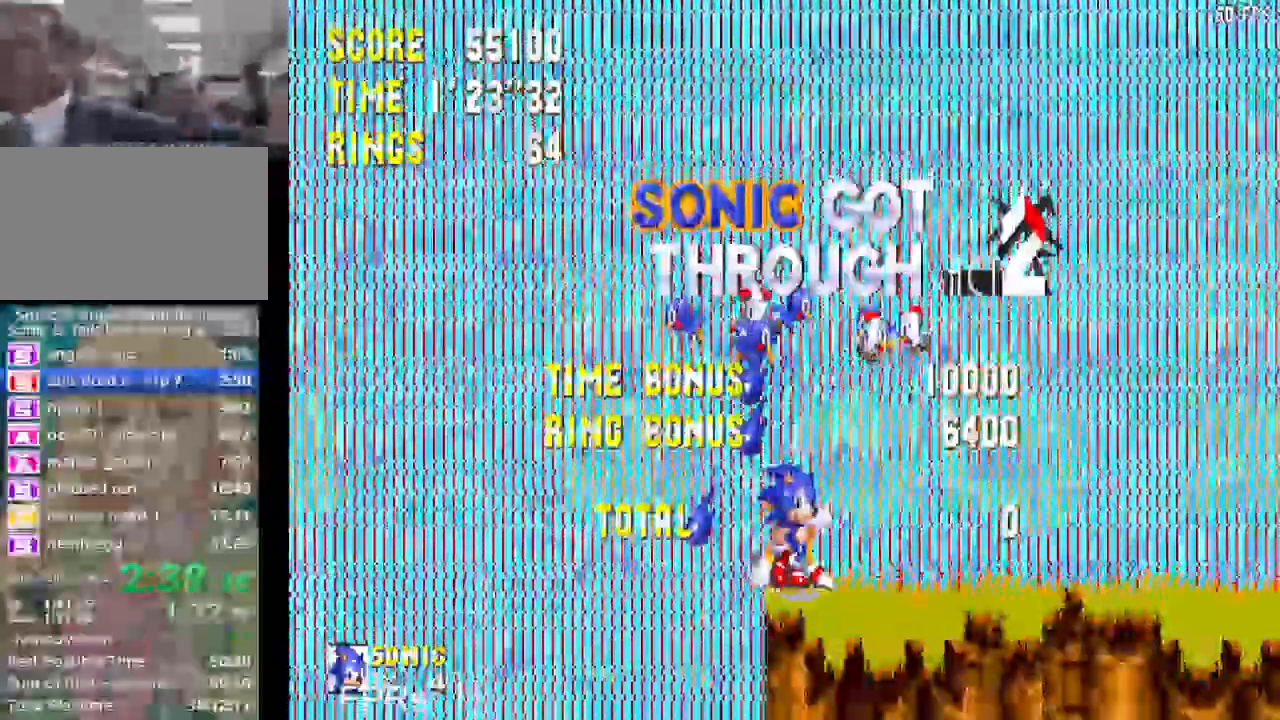
{"dt_ms": 500, "buttons": ["CROSS", "CIRCLE"], "left_stick": "center", "right_stick": "center", "events": []}
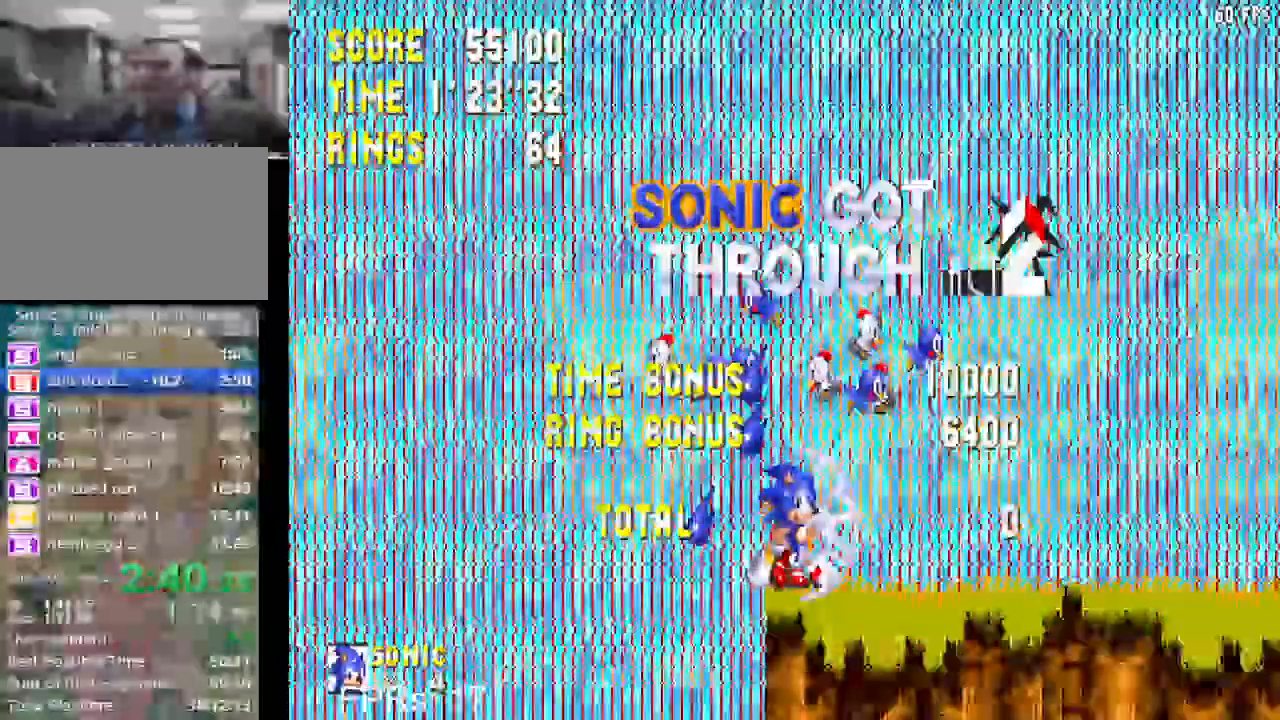
{"dt_ms": 500, "buttons": ["CROSS", "CIRCLE"], "left_stick": "center", "right_stick": "center", "events": []}
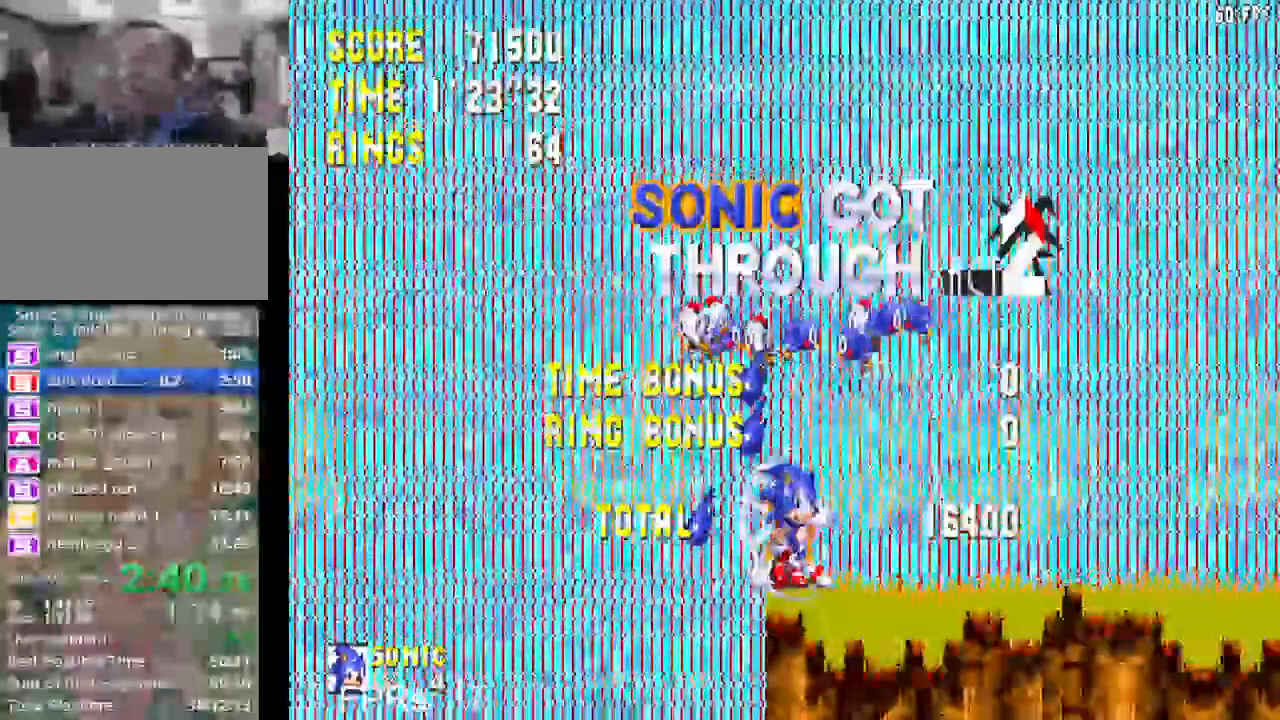
{"dt_ms": 1000, "buttons": [], "left_stick": "center", "right_stick": "center"}
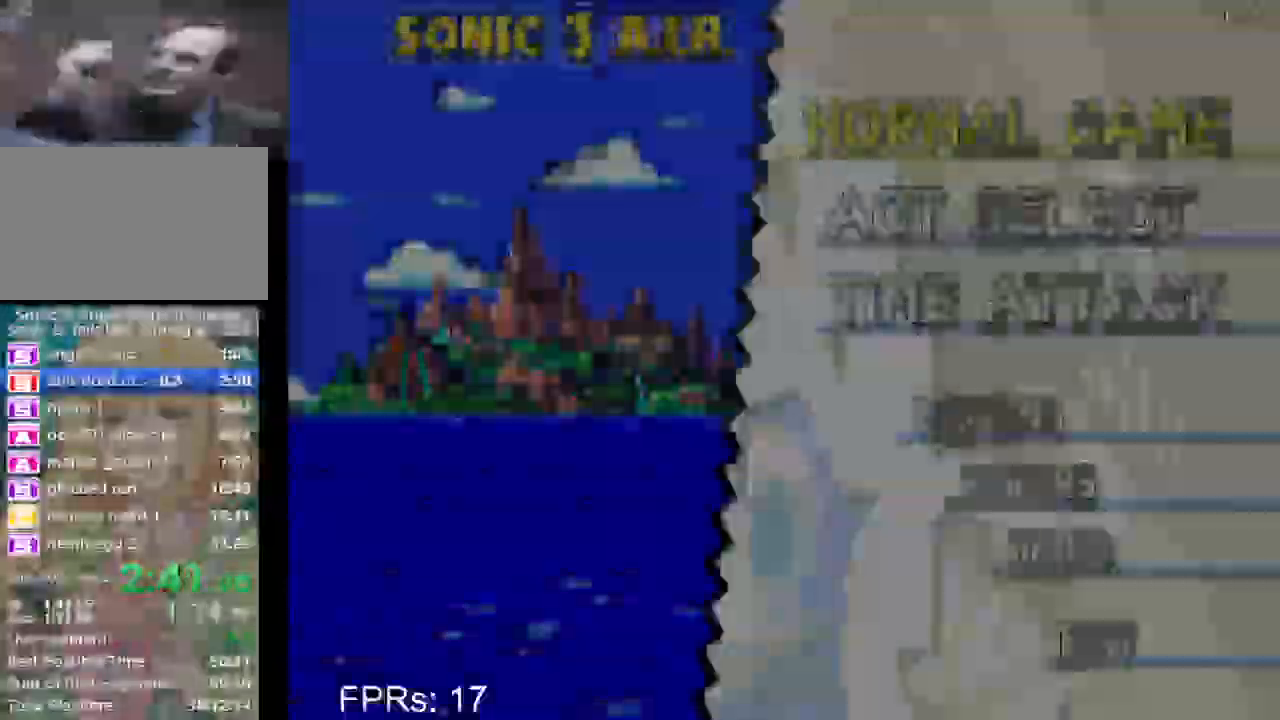
{"dt_ms": 500, "buttons": ["R2"], "left_stick": "center", "right_stick": "center", "events": [[167, "R2", "down"], [217, "R2", "up"], [317, "R2", "down"], [400, "R2", "up"], [483, "R2", "down"]]}
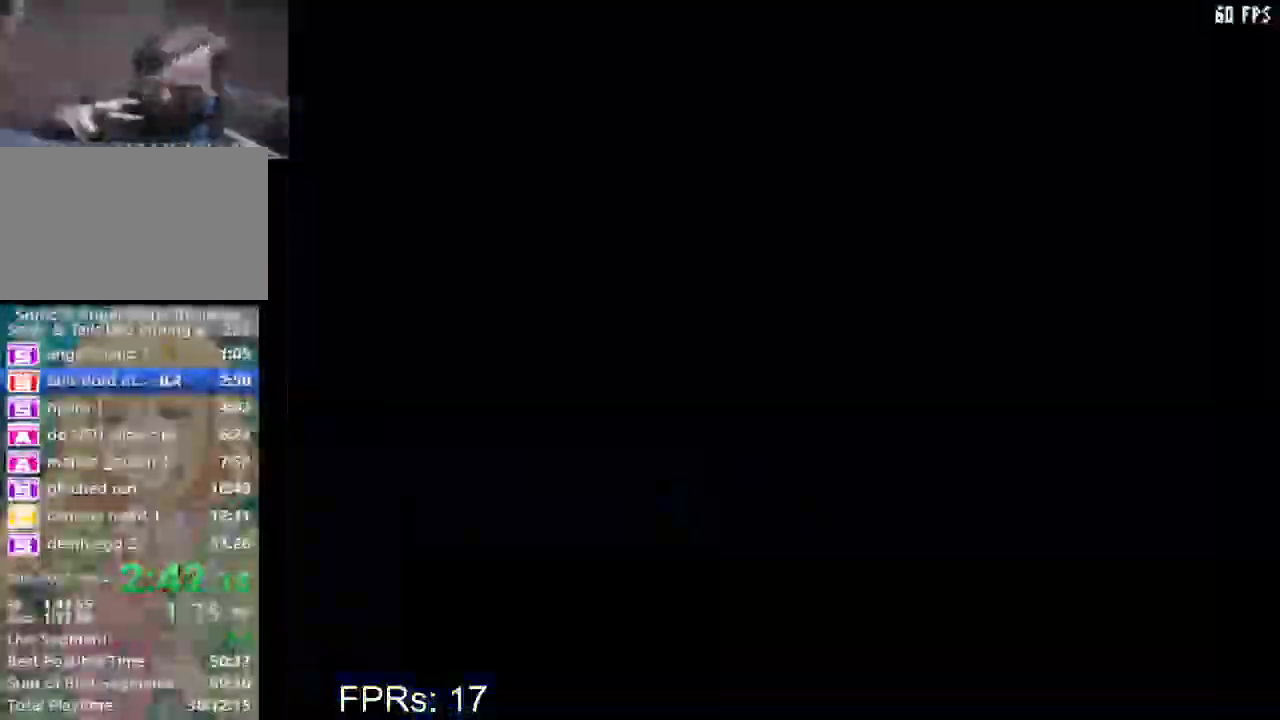
{"dt_ms": 500, "buttons": ["R2"], "left_stick": "center", "right_stick": "center", "events": [[83, "R2", "up"], [167, "R2", "down"], [233, "R2", "up"], [317, "R2", "down"], [400, "R2", "up"], [467, "R2", "down"]]}
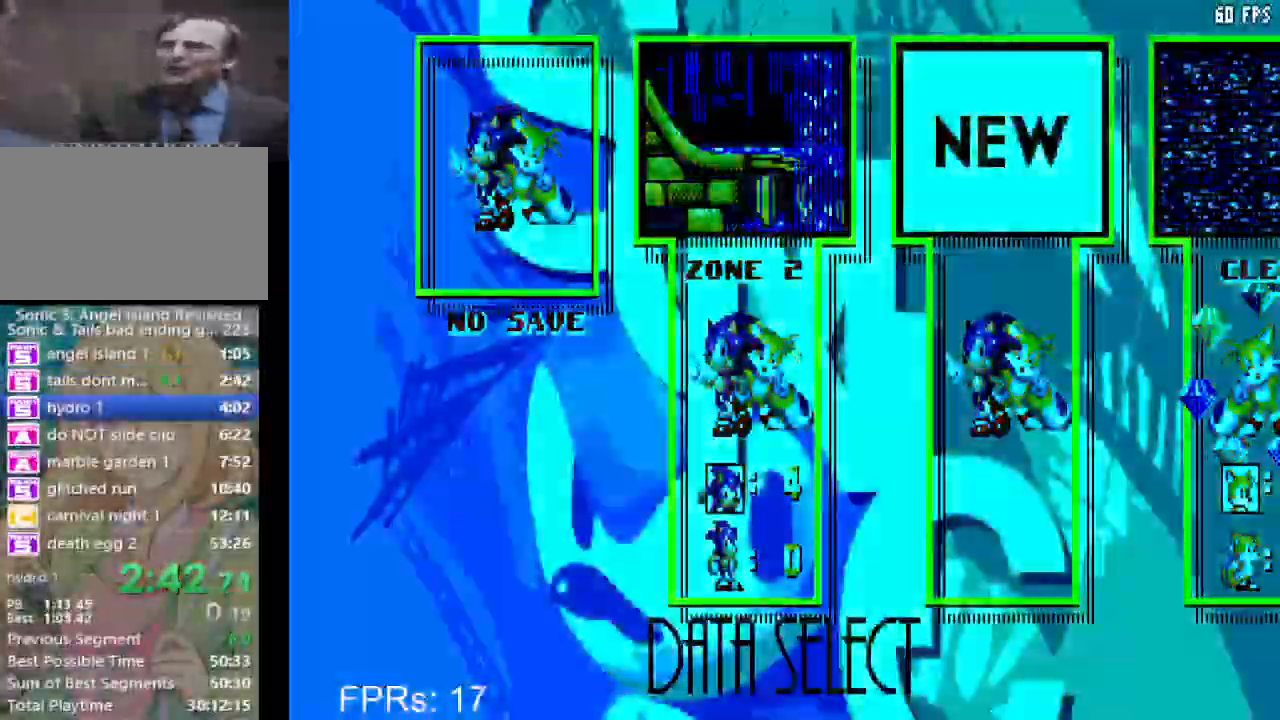
{"dt_ms": 500, "buttons": [], "left_stick": "center", "right_stick": "center", "events": [[67, "R2", "up"]]}
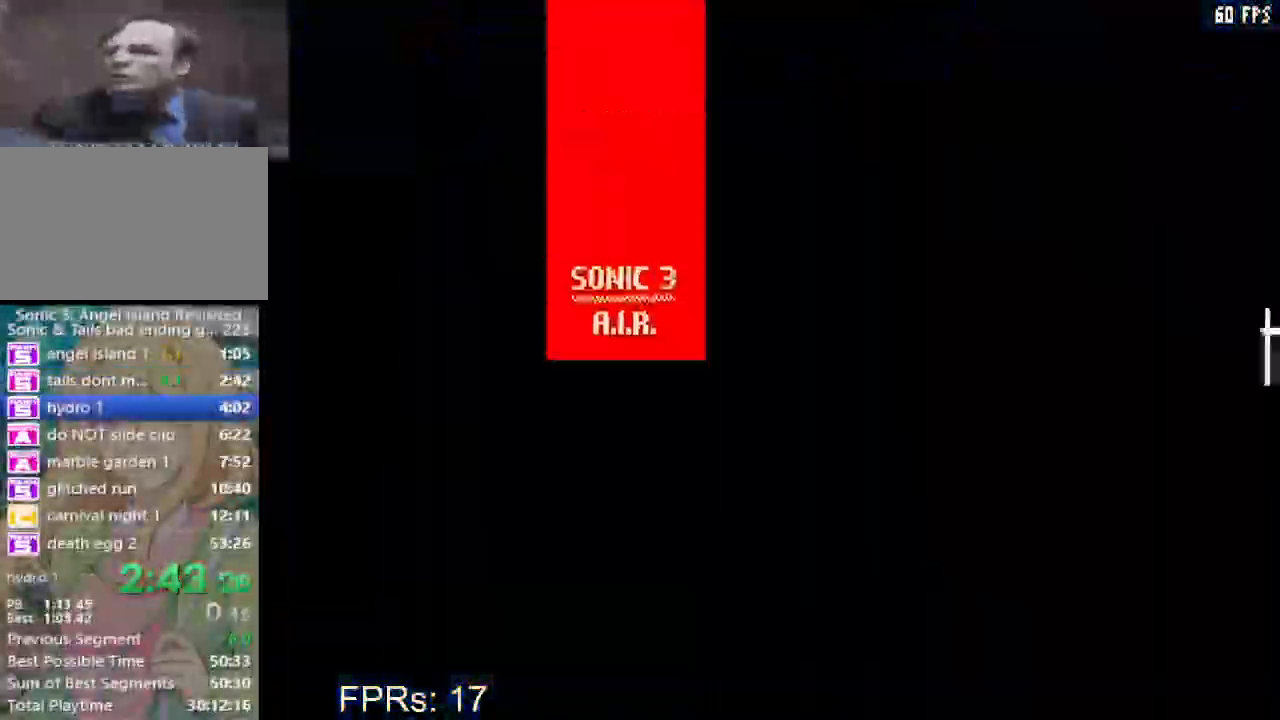
{"dt_ms": 500, "buttons": ["DPAD_LEFT"], "left_stick": "center", "right_stick": "center", "events": [[133, "DPAD_LEFT", "down"]]}
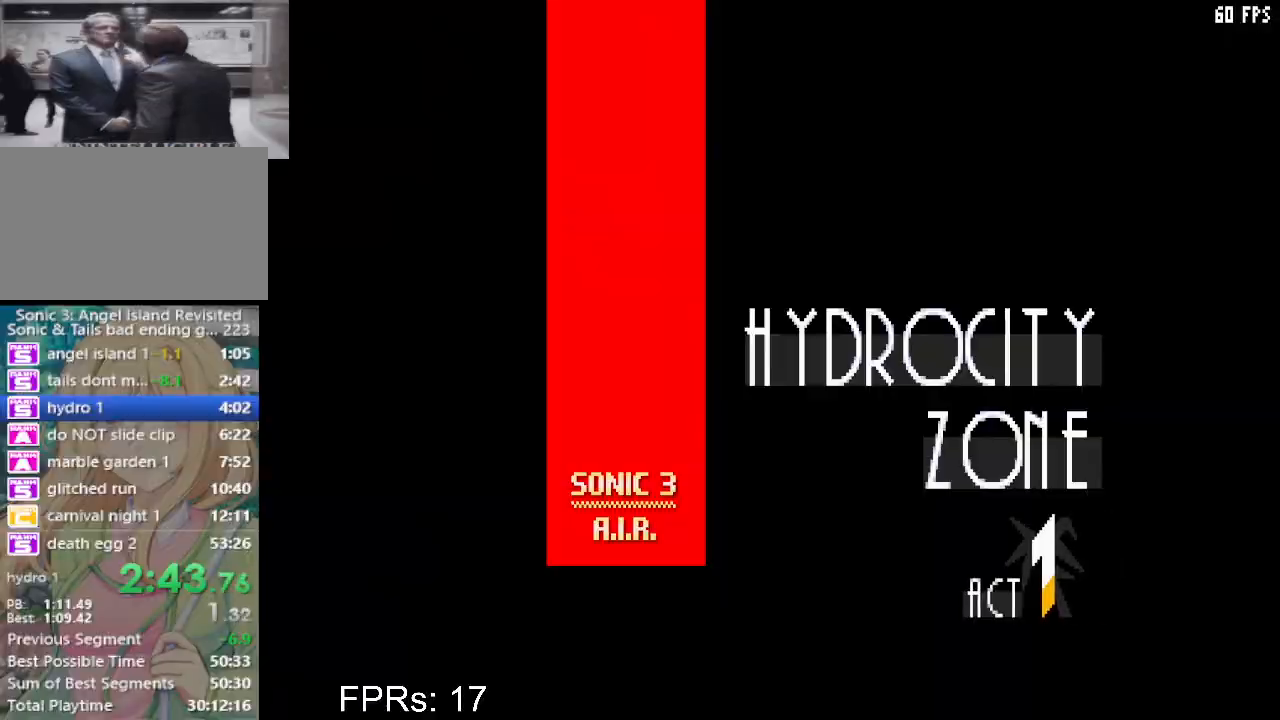
{"dt_ms": 500, "buttons": ["DPAD_LEFT"], "left_stick": "center", "right_stick": "center", "events": []}
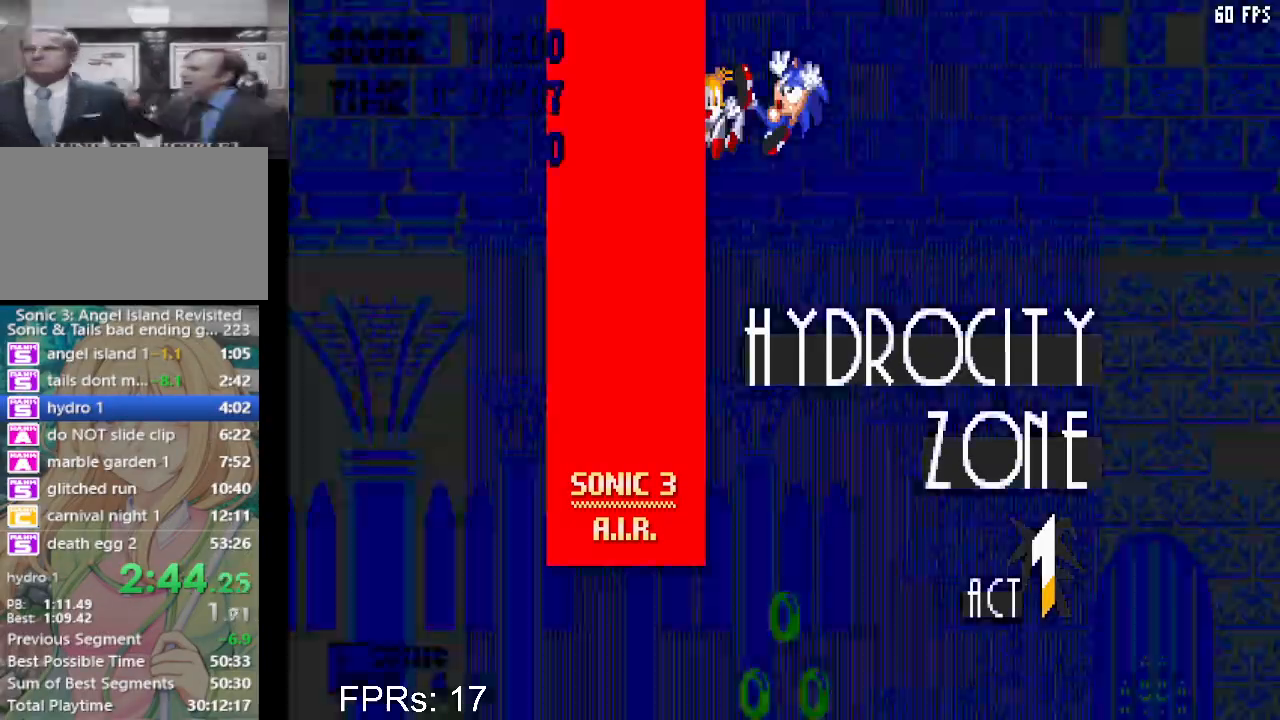
{"dt_ms": 500, "buttons": ["DPAD_LEFT"], "left_stick": "center", "right_stick": "center", "events": []}
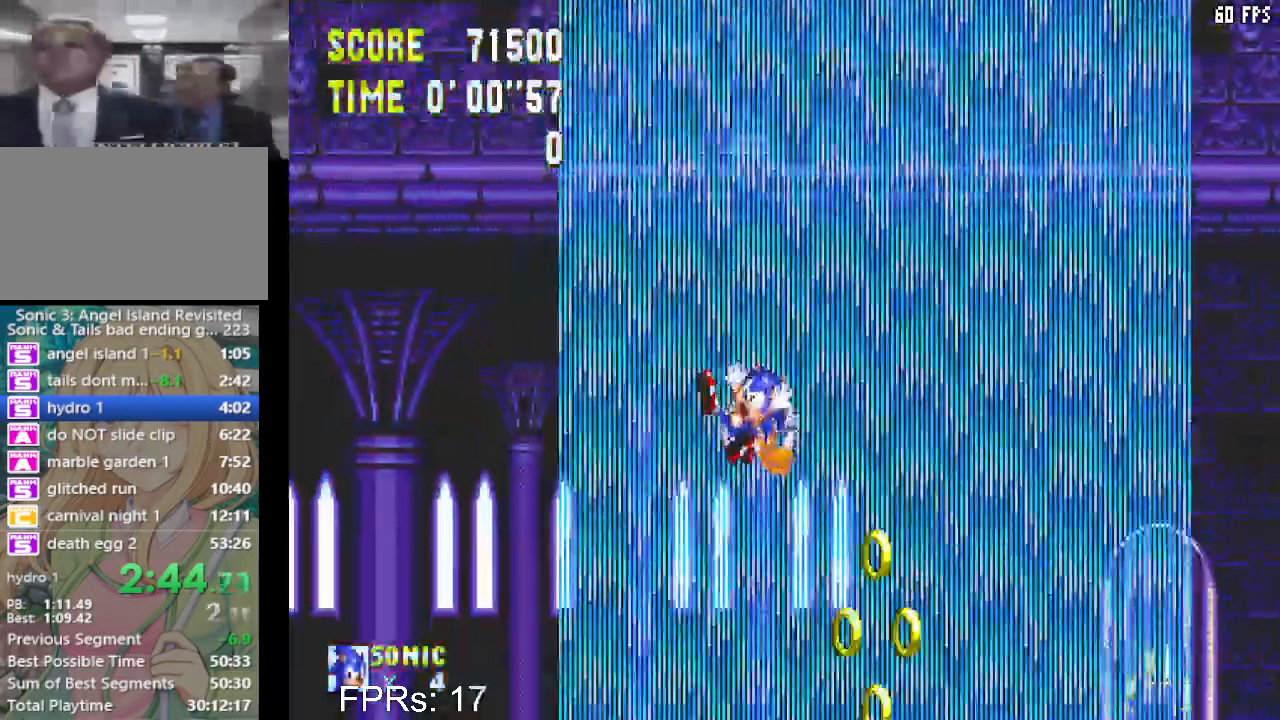
{"dt_ms": 500, "buttons": ["DPAD_LEFT"], "left_stick": "center", "right_stick": "center", "events": []}
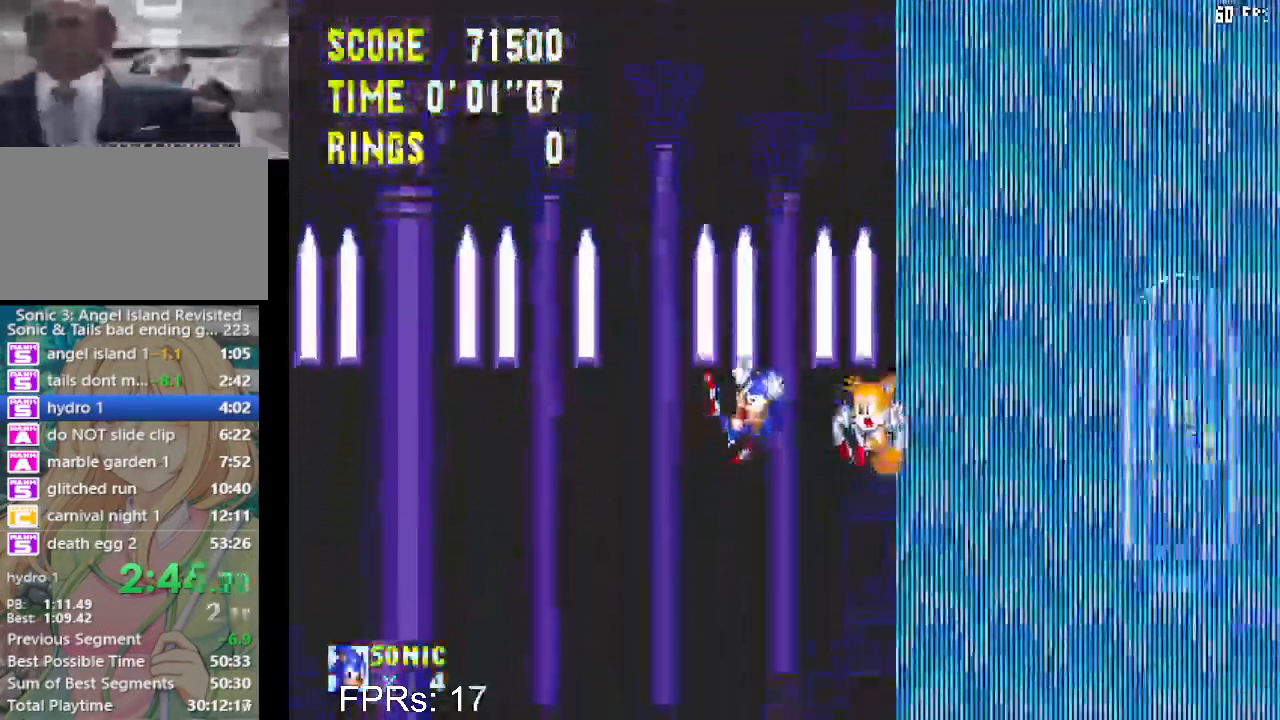
{"dt_ms": 500, "buttons": [], "left_stick": "center", "right_stick": "center", "events": [[367, "DPAD_LEFT", "up"], [433, "DPAD_RIGHT", "down"], [500, "DPAD_RIGHT", "up"]]}